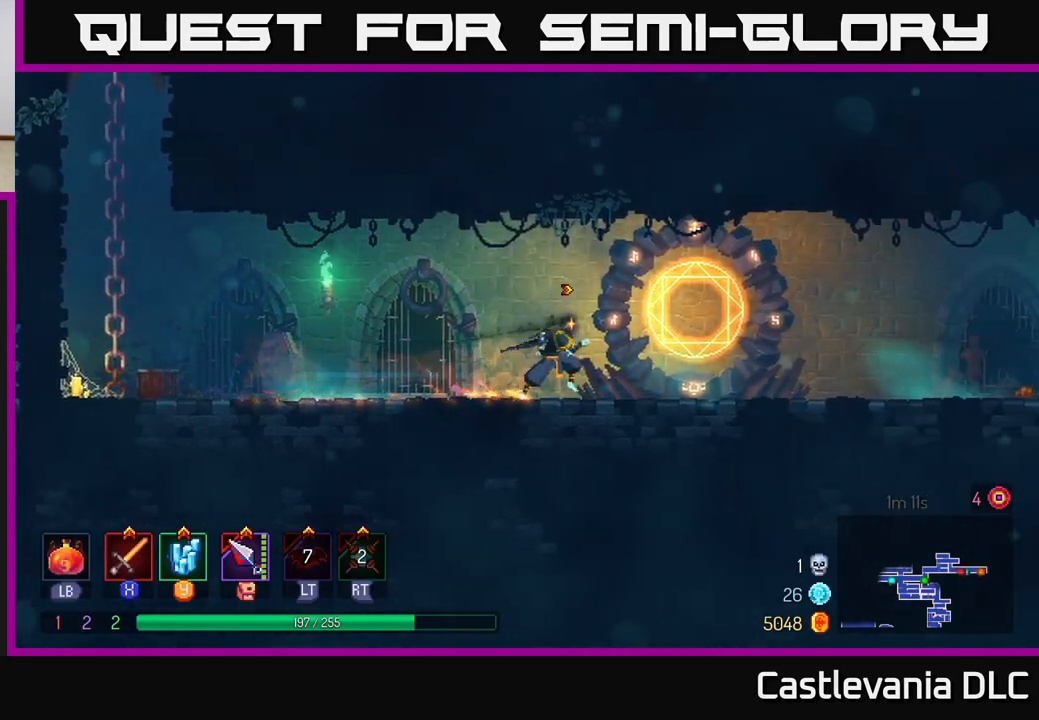
Gameplay with a controller (Xbox layout); each line is a JSON object with the inputs held at the frame after it. "events" lists button and stick changes between this image and that frame as [ms after this image, input, new state], when the widget could be followed in between.
{"buttons": [], "left_stick": "right", "right_stick": "center", "events": []}
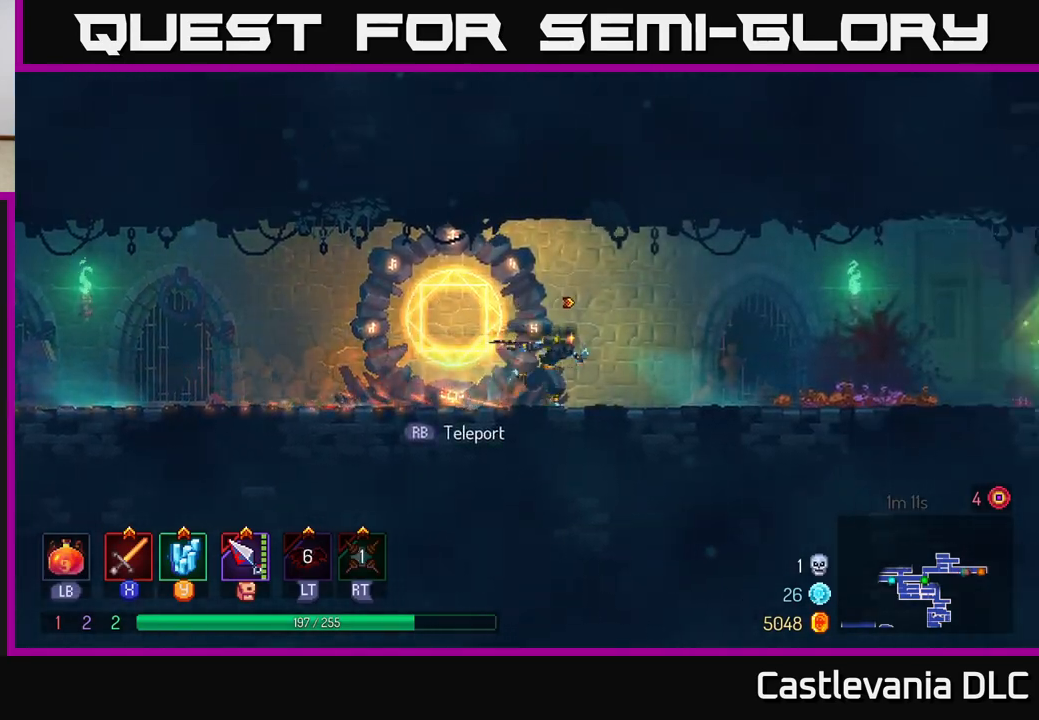
{"buttons": [], "left_stick": "right", "right_stick": "center", "events": [[83, "left_stick", "left"], [283, "left_stick", "right"]]}
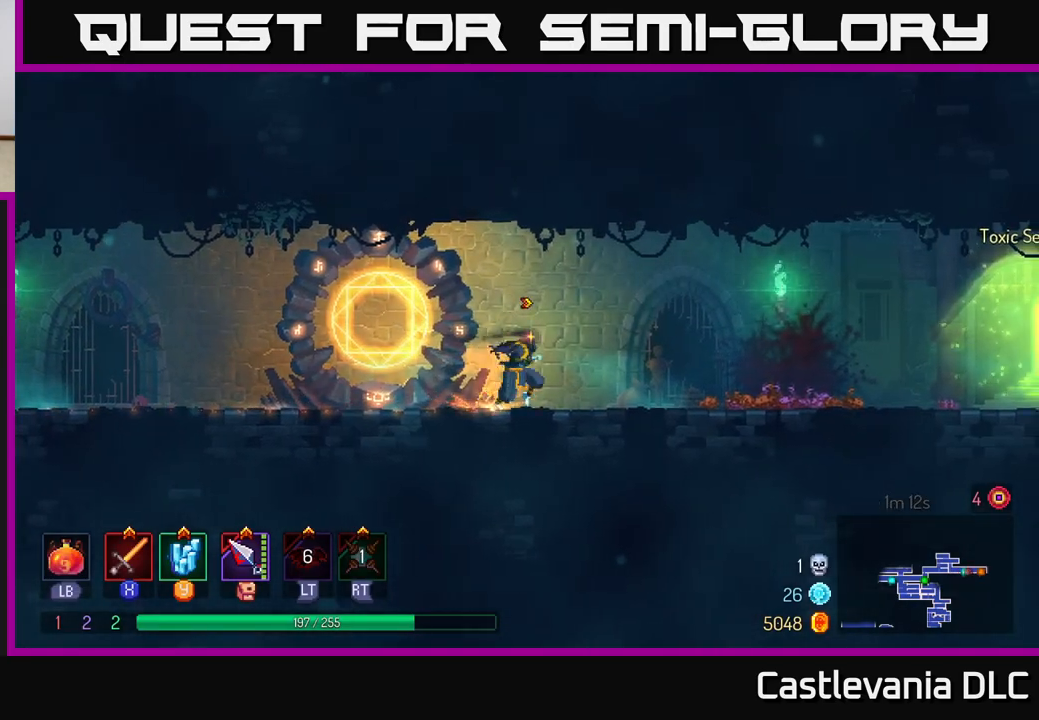
{"buttons": [], "left_stick": "center", "right_stick": "center", "events": [[200, "left_stick", "left"], [383, "left_stick", "center"]]}
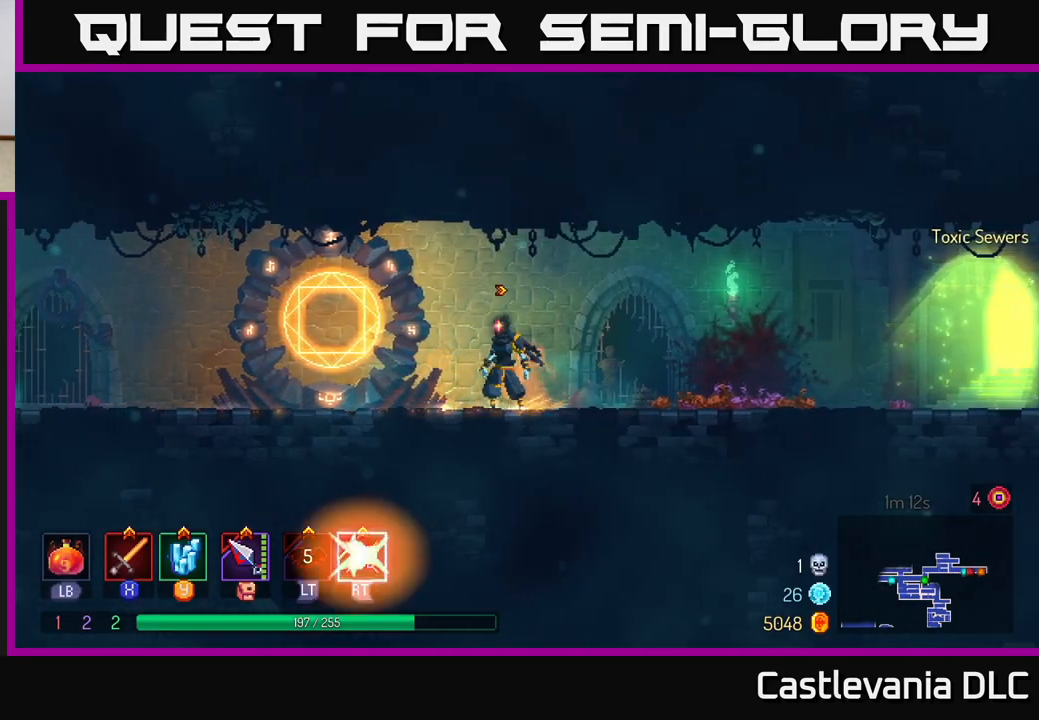
{"buttons": [], "left_stick": "left", "right_stick": "center", "events": [[33, "left_stick", "left"]]}
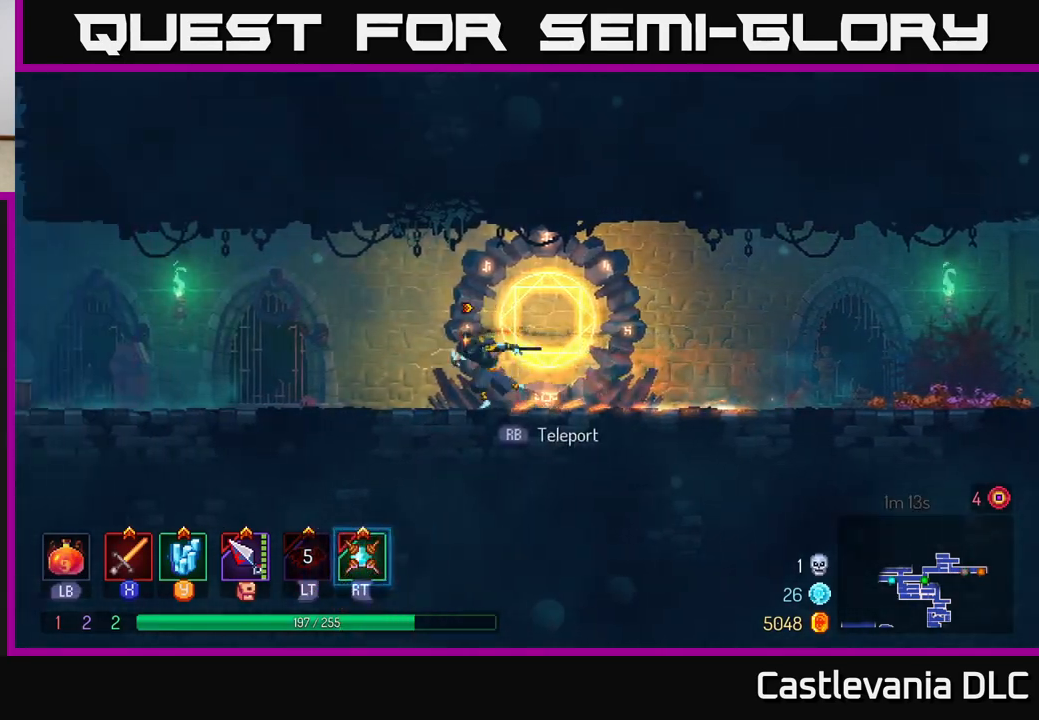
{"buttons": ["SELECT"], "left_stick": "center", "right_stick": "center", "events": [[317, "left_stick", "center"], [433, "SELECT", "down"]]}
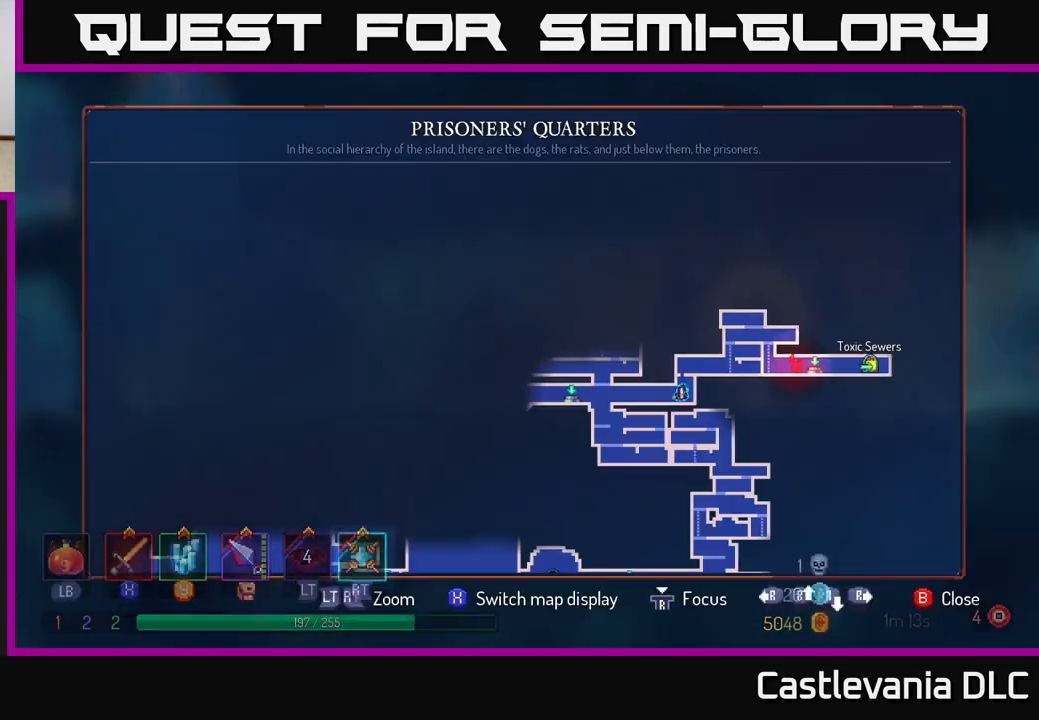
{"buttons": [], "left_stick": "center", "right_stick": "center", "events": [[100, "SELECT", "up"]]}
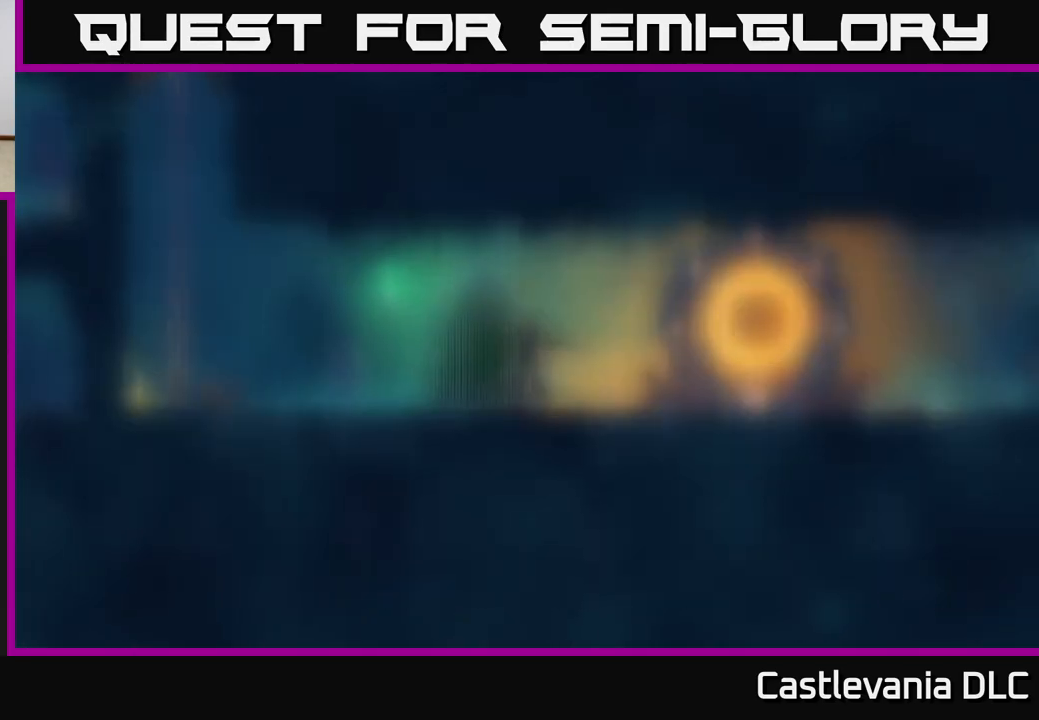
{"buttons": [], "left_stick": "left", "right_stick": "center", "events": [[17, "SELECT", "down"], [100, "SELECT", "up"], [100, "left_stick", "up-left"], [150, "left_stick", "left"]]}
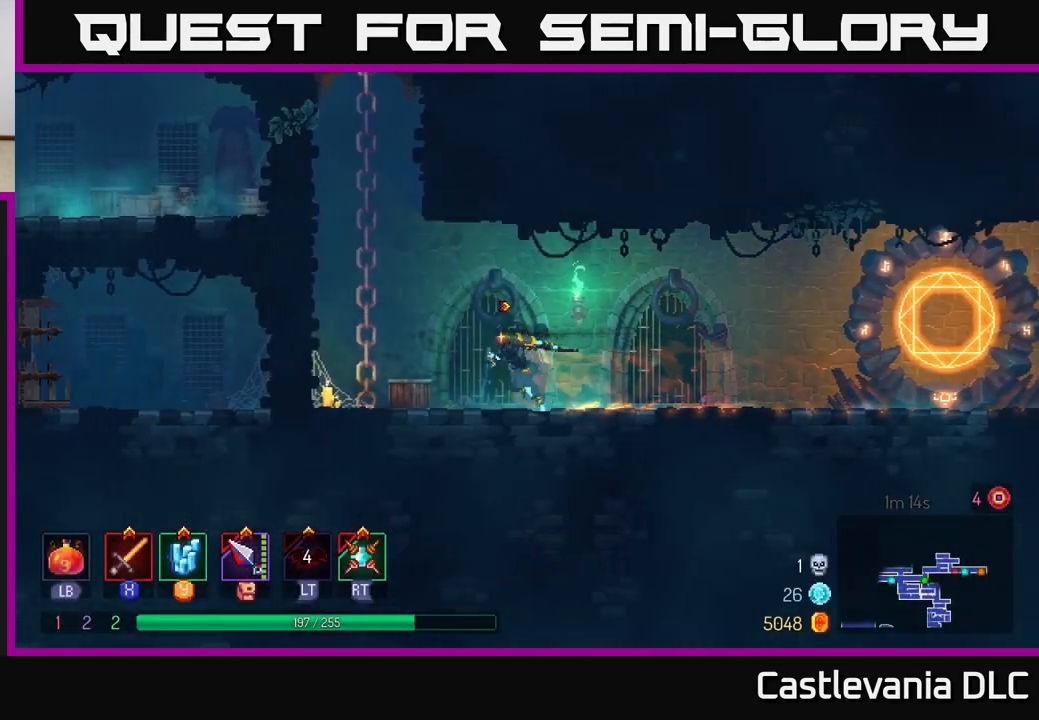
{"buttons": [], "left_stick": "up", "right_stick": "center", "events": [[33, "A", "down"], [167, "A", "up"], [233, "A", "down"], [350, "left_stick", "up"], [367, "A", "up"]]}
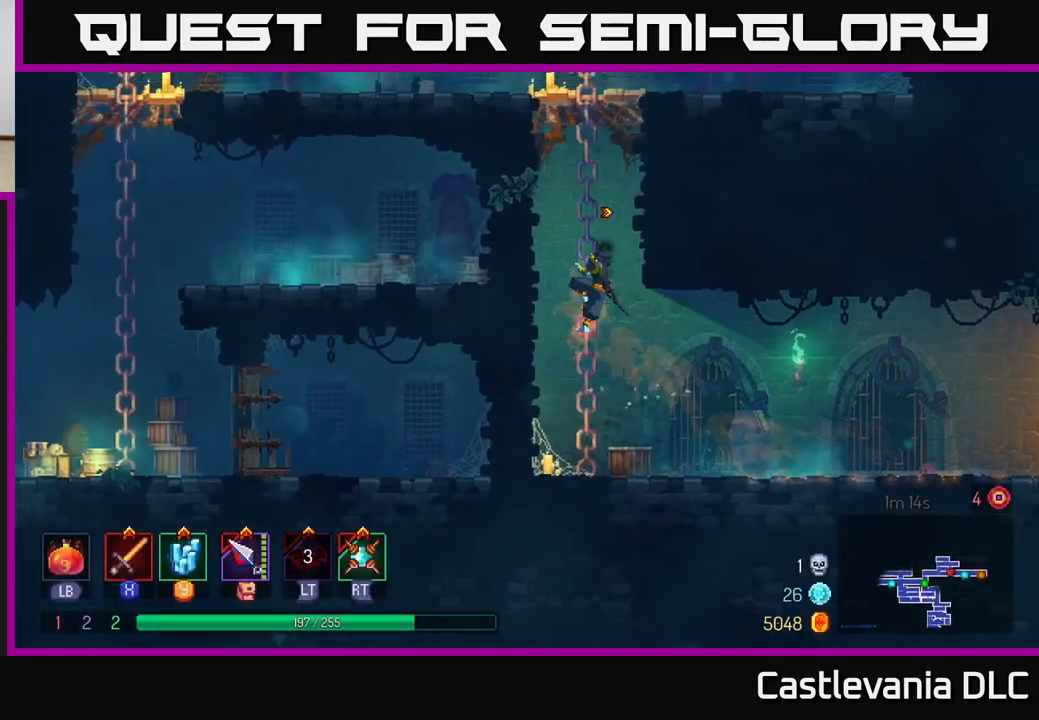
{"buttons": [], "left_stick": "up", "right_stick": "center", "events": []}
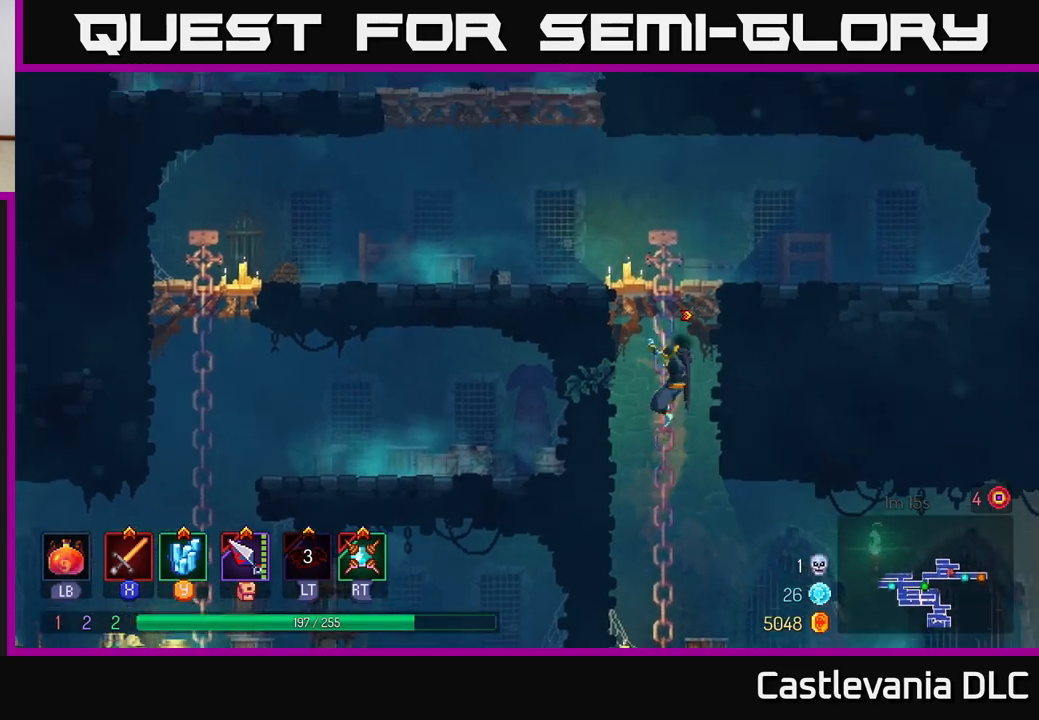
{"buttons": [], "left_stick": "left", "right_stick": "center", "events": [[117, "A", "down"], [133, "left_stick", "up-left"], [233, "A", "up"], [250, "left_stick", "left"], [317, "A", "down"], [433, "A", "up"]]}
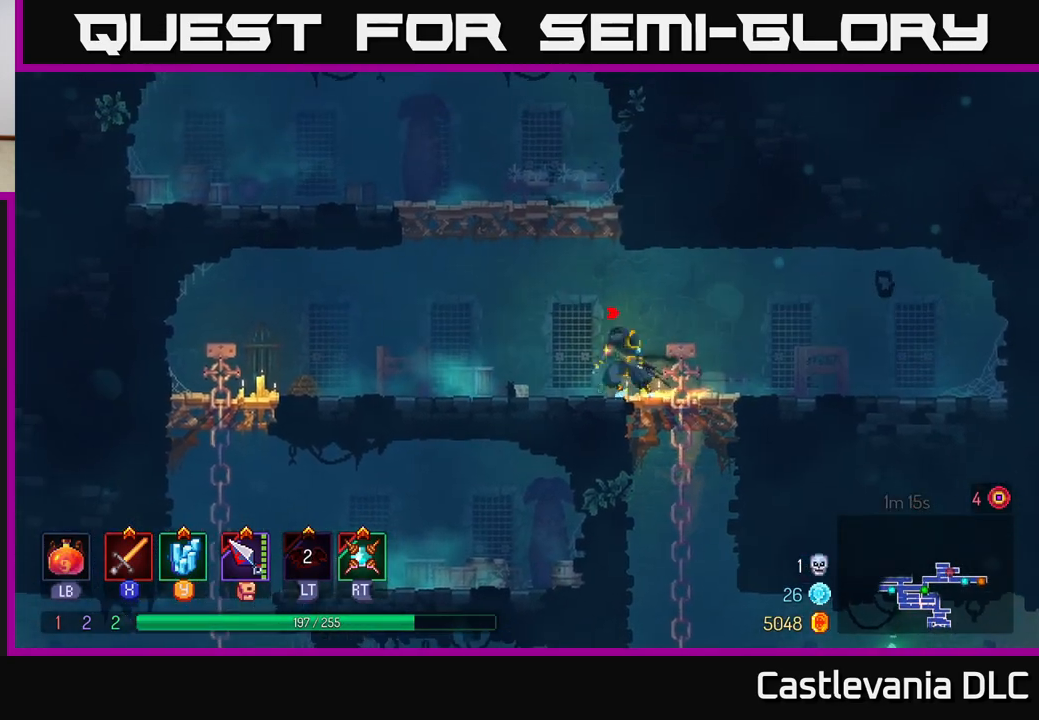
{"buttons": [], "left_stick": "left", "right_stick": "center", "events": [[200, "A", "down"], [350, "A", "up"]]}
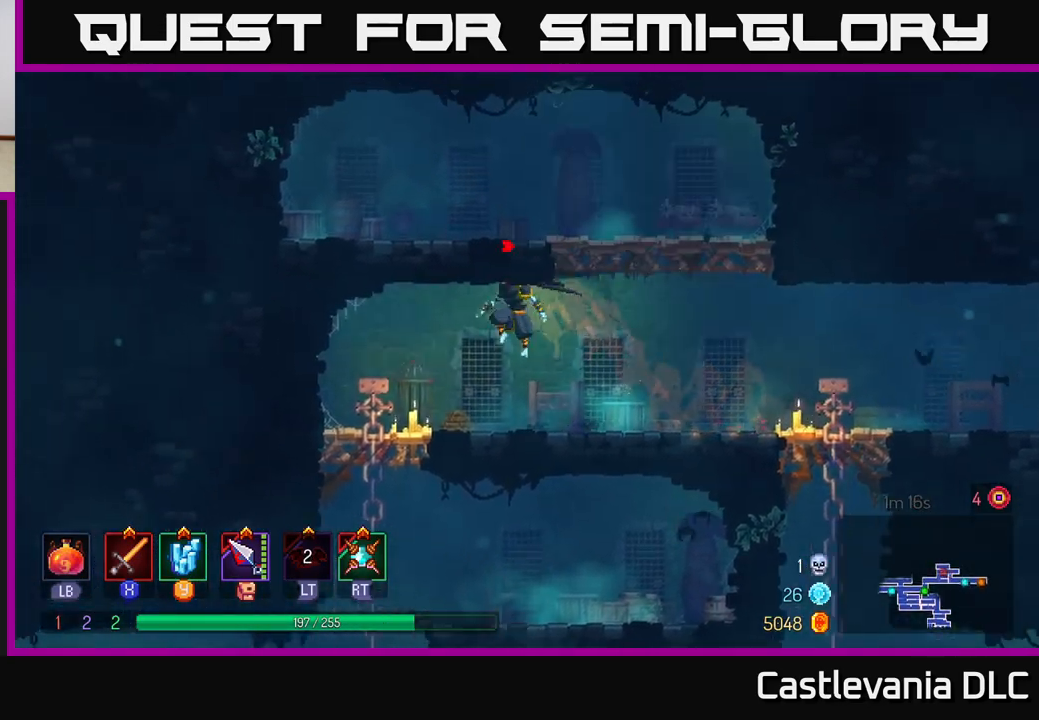
{"buttons": [], "left_stick": "down", "right_stick": "center", "events": [[267, "left_stick", "down"], [400, "A", "down"], [483, "A", "up"]]}
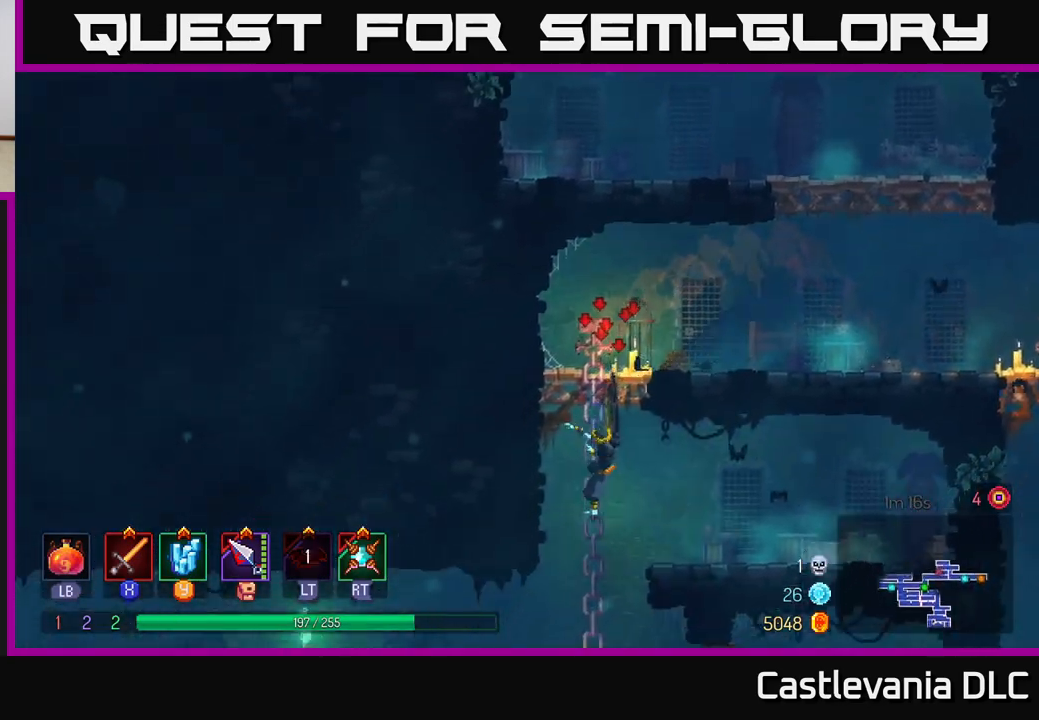
{"buttons": ["B"], "left_stick": "left", "right_stick": "center", "events": [[50, "A", "down"], [150, "A", "up"], [183, "B", "down"], [200, "left_stick", "left"], [333, "B", "up"], [450, "B", "down"]]}
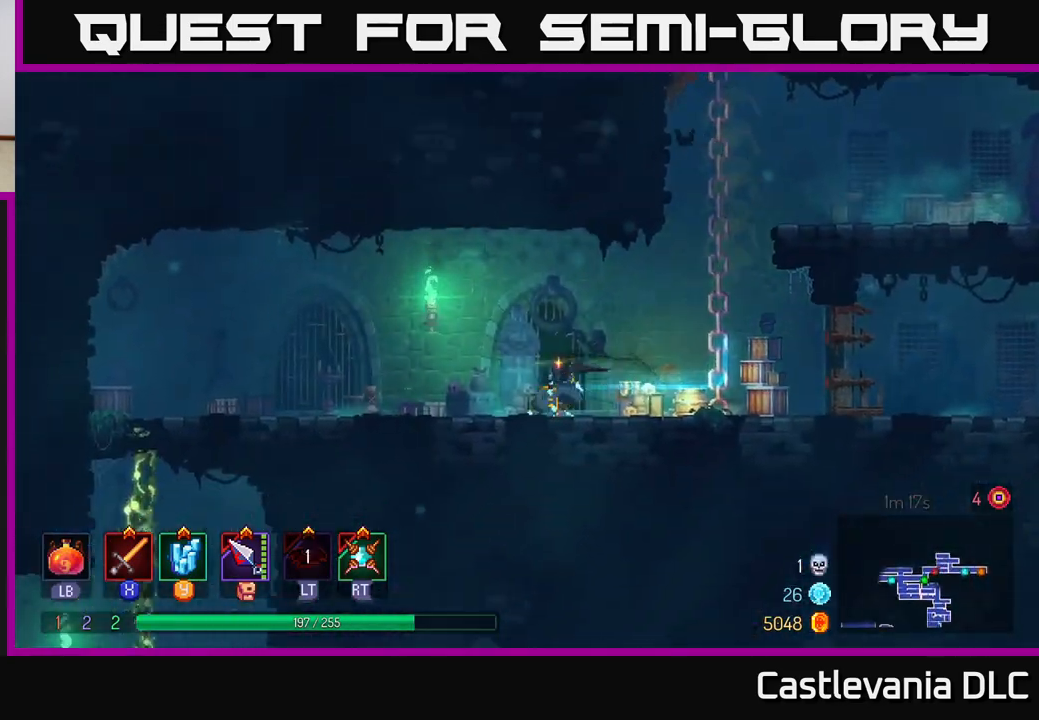
{"buttons": [], "left_stick": "left", "right_stick": "center", "events": [[33, "B", "up"]]}
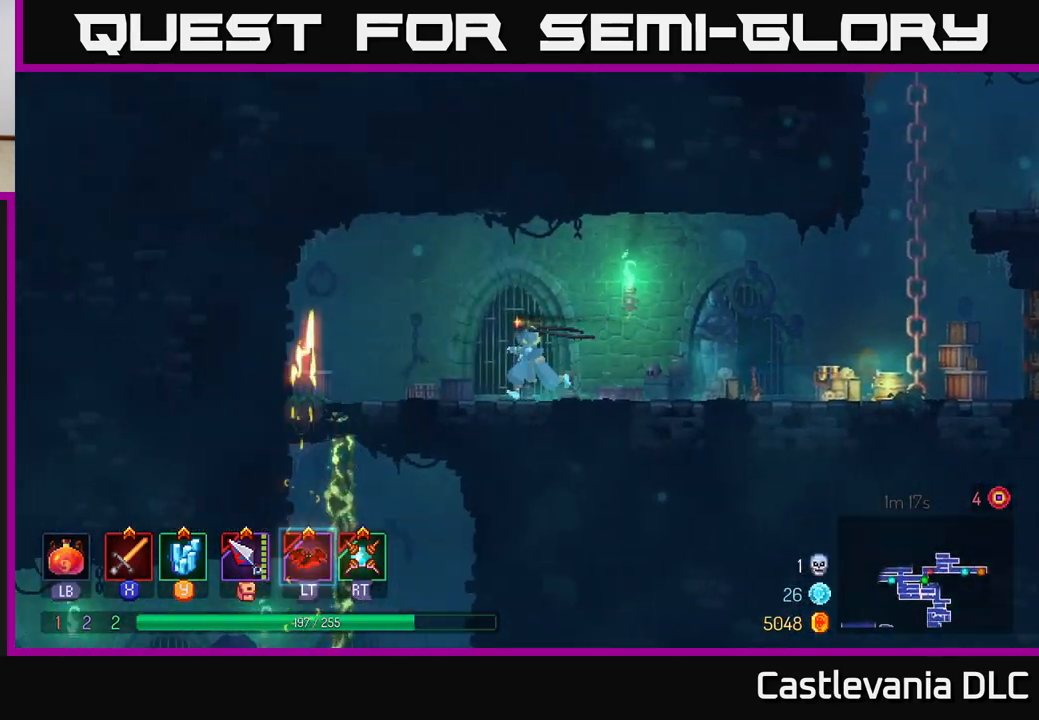
{"buttons": [], "left_stick": "down", "right_stick": "center", "events": [[350, "left_stick", "down"], [433, "A", "down"], [500, "A", "up"]]}
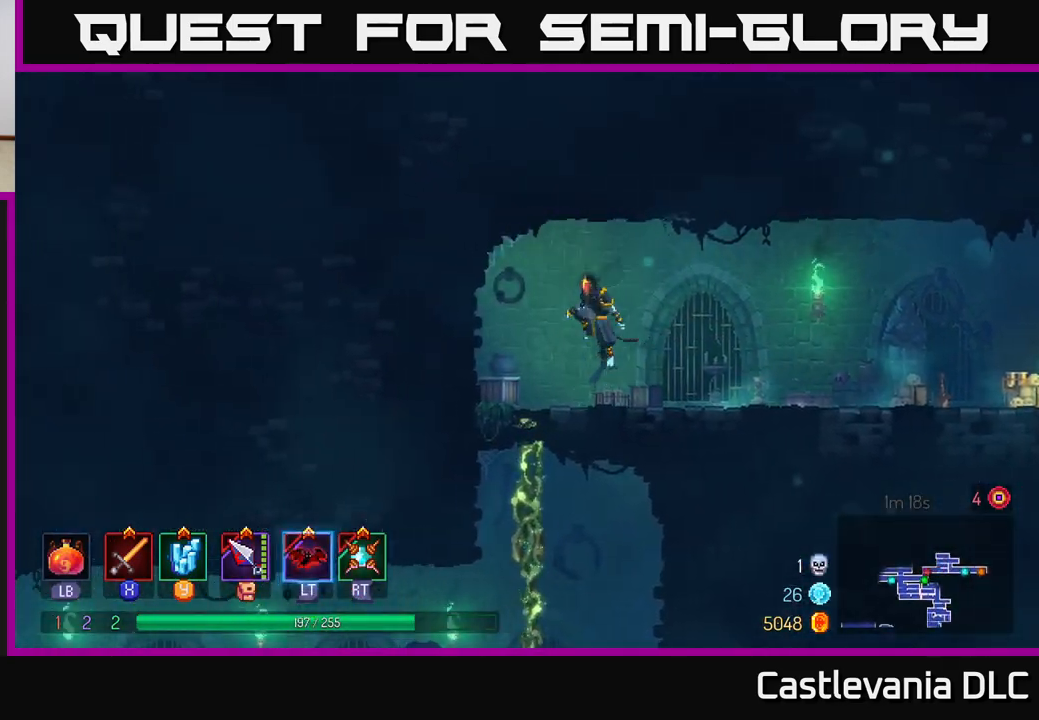
{"buttons": ["A"], "left_stick": "down", "right_stick": "center", "events": [[467, "A", "down"]]}
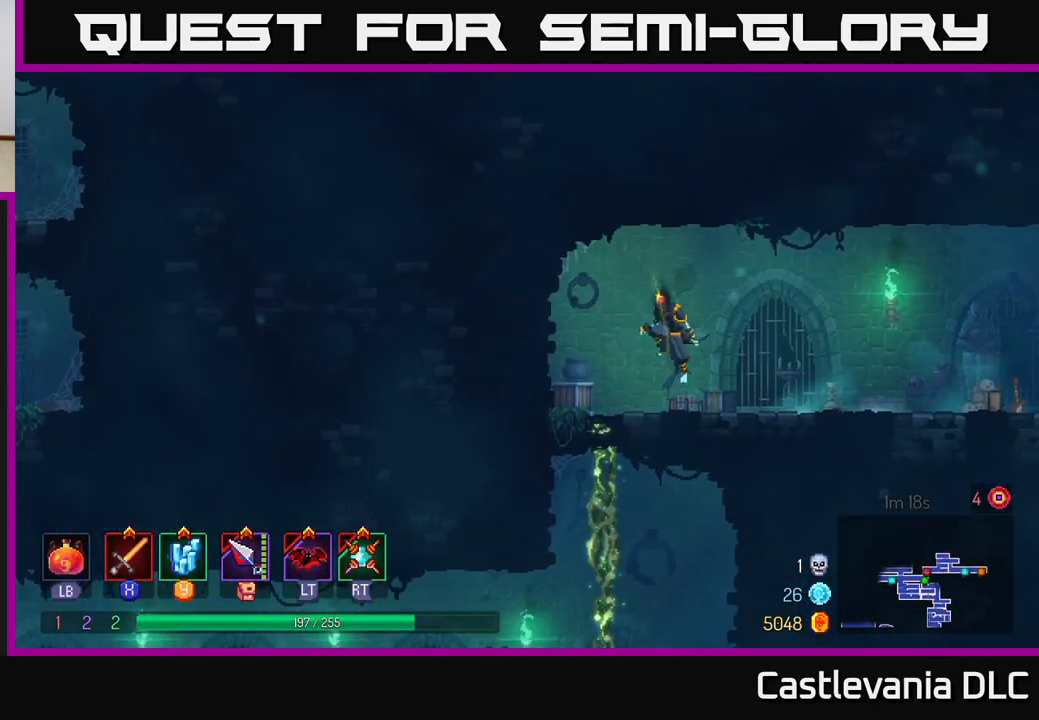
{"buttons": [], "left_stick": "down", "right_stick": "center", "events": [[117, "A", "up"], [133, "left_stick", "down-left"], [300, "left_stick", "down"]]}
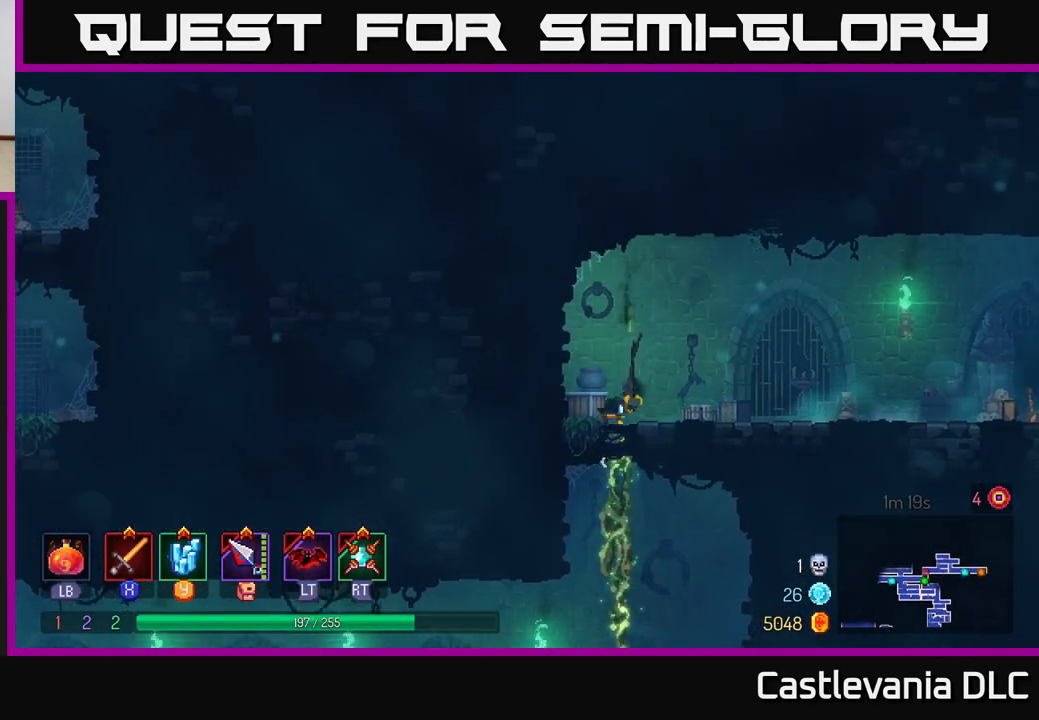
{"buttons": [], "left_stick": "left", "right_stick": "center", "events": [[300, "left_stick", "left"], [367, "B", "down"], [500, "B", "up"]]}
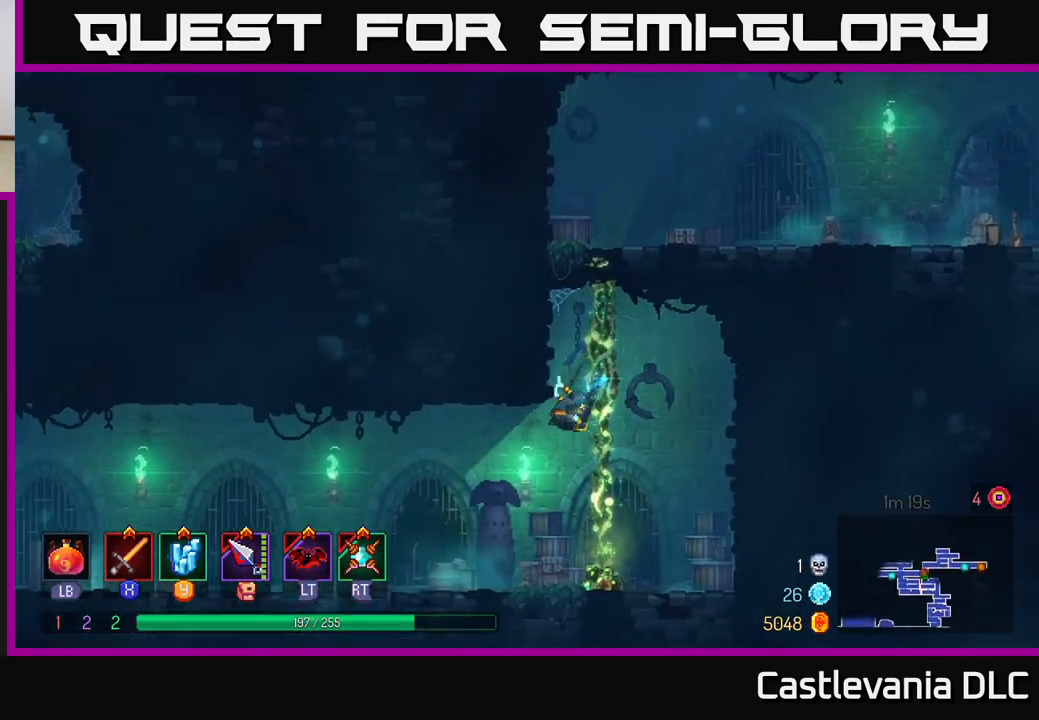
{"buttons": ["A"], "left_stick": "left", "right_stick": "center", "events": [[433, "A", "down"]]}
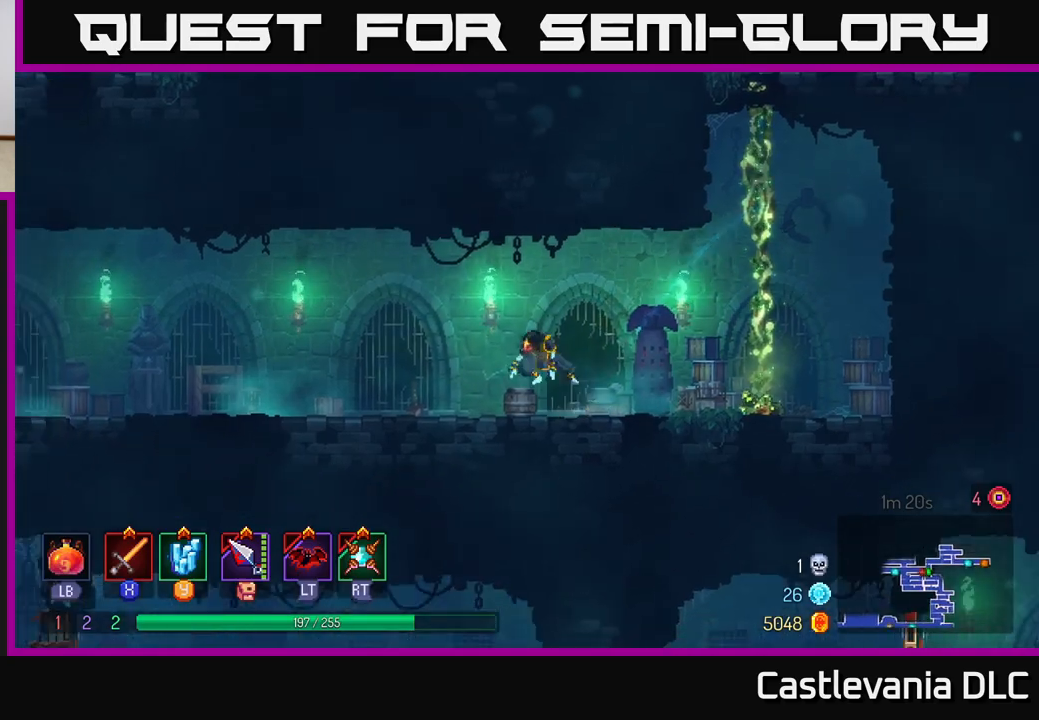
{"buttons": ["B"], "left_stick": "left", "right_stick": "center", "events": [[83, "A", "up"], [417, "B", "down"]]}
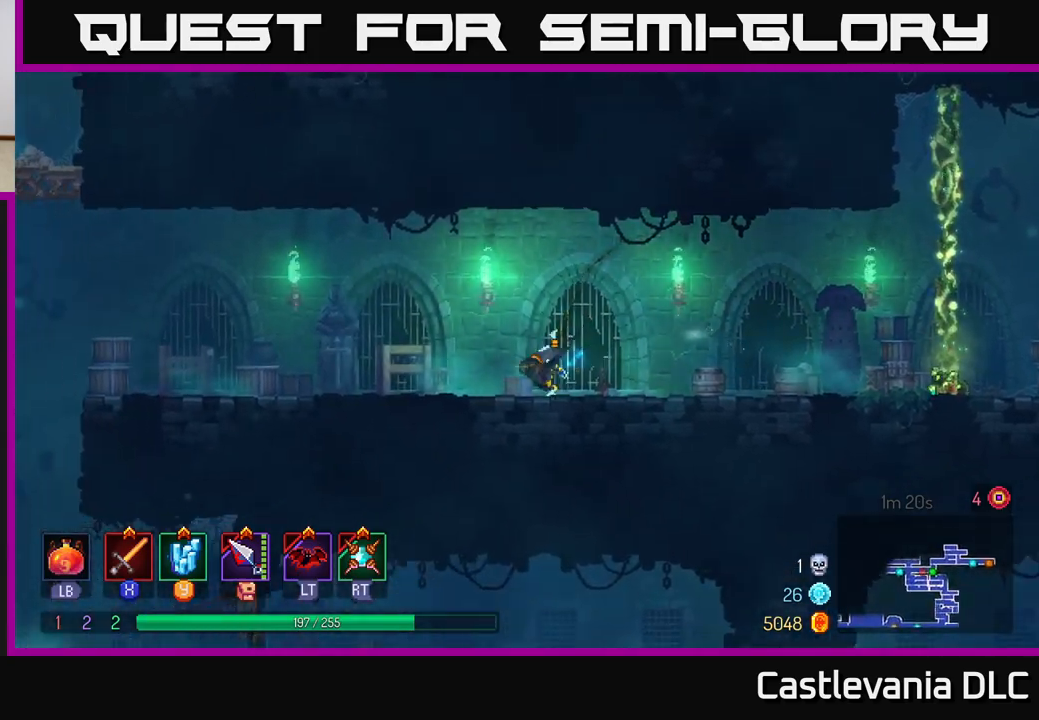
{"buttons": [], "left_stick": "left", "right_stick": "center", "events": [[167, "B", "up"]]}
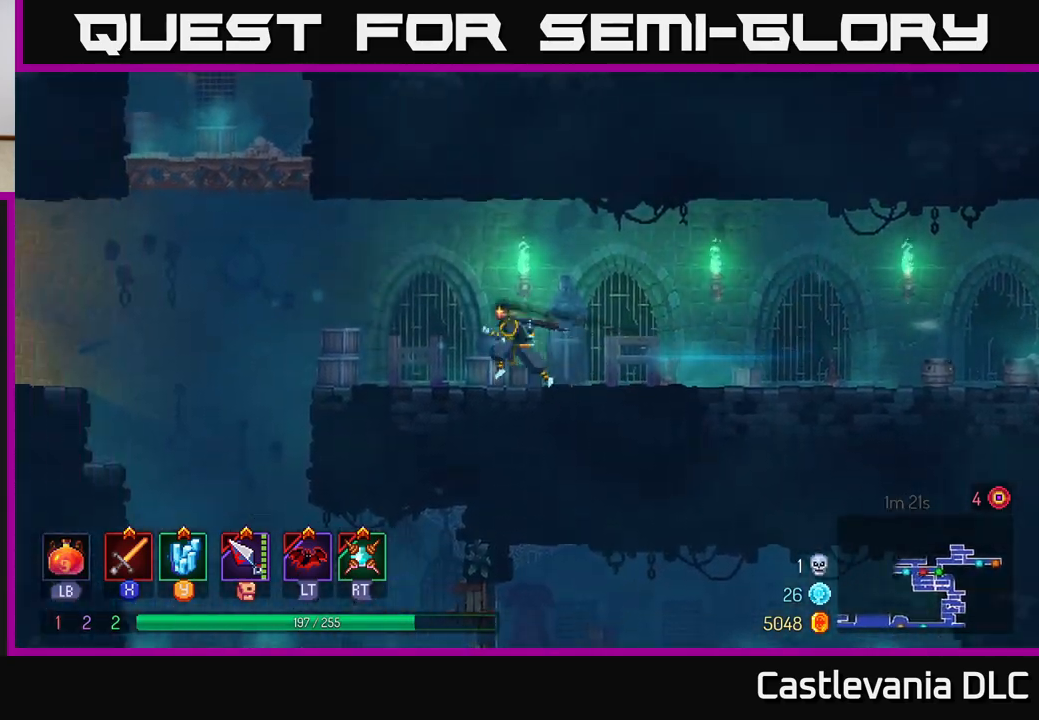
{"buttons": ["A"], "left_stick": "left", "right_stick": "center", "events": [[217, "A", "down"], [350, "A", "up"], [450, "A", "down"]]}
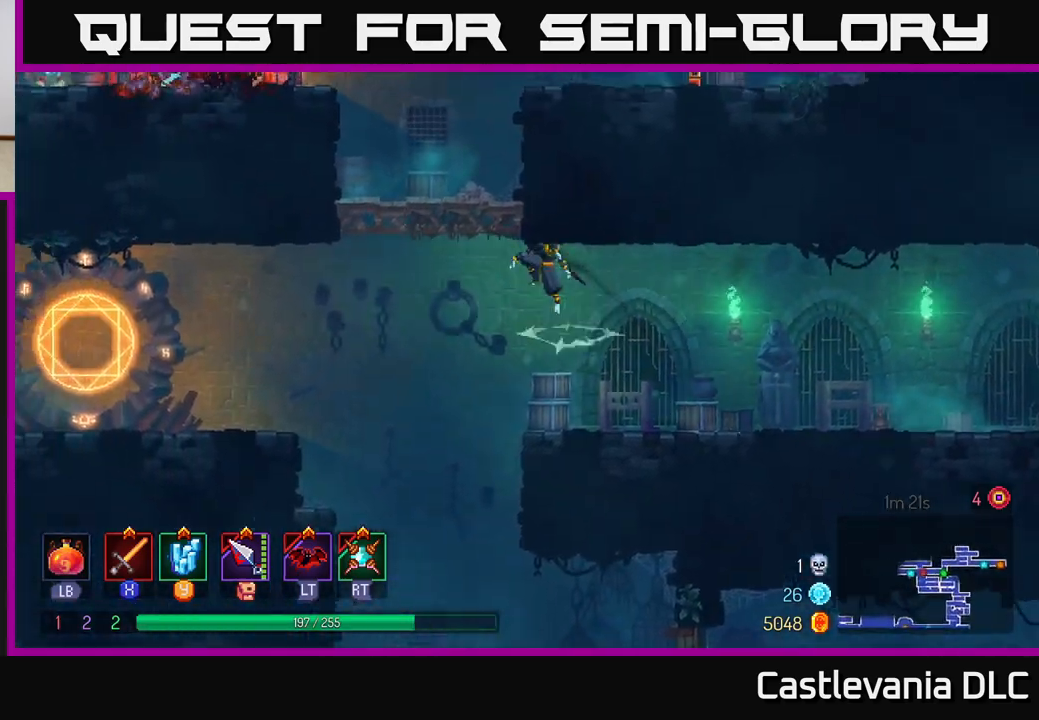
{"buttons": [], "left_stick": "left", "right_stick": "center", "events": [[183, "A", "up"]]}
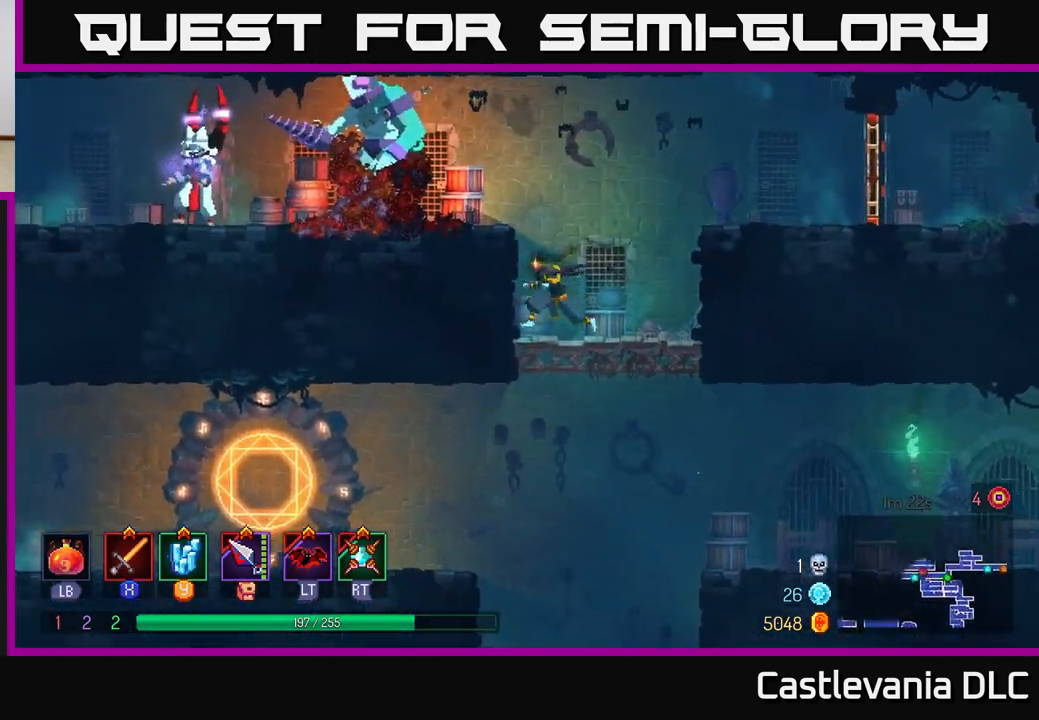
{"buttons": ["X"], "left_stick": "left", "right_stick": "center", "events": [[33, "A", "down"], [150, "A", "up"], [267, "X", "down"], [383, "X", "up"], [467, "X", "down"]]}
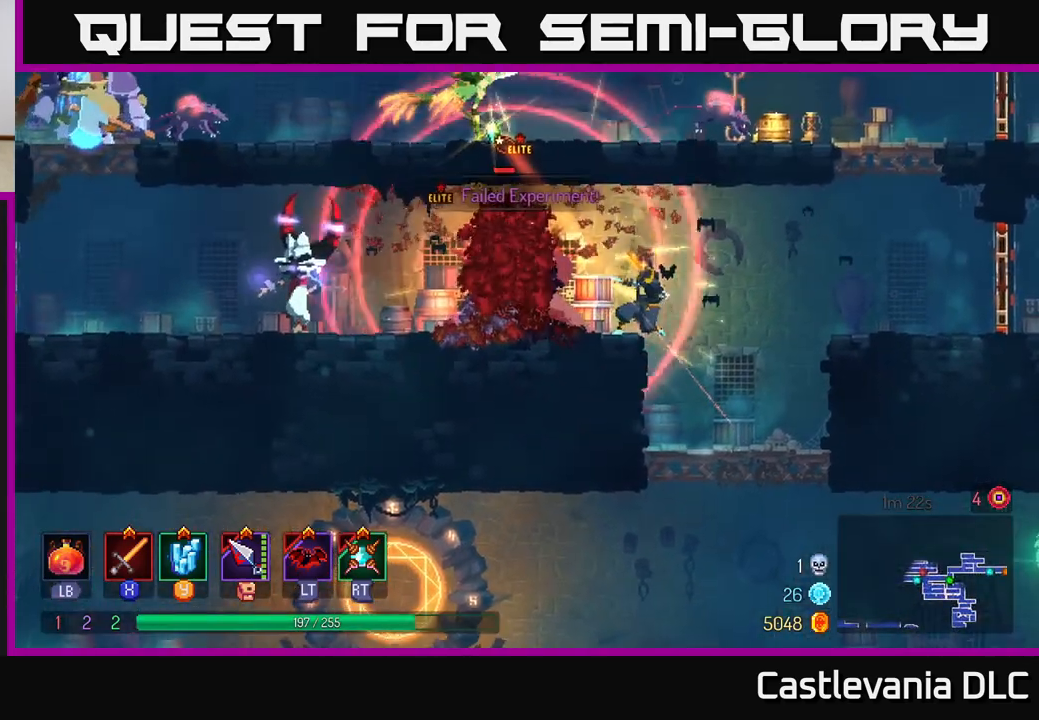
{"buttons": [], "left_stick": "left", "right_stick": "center", "events": [[67, "X", "up"], [167, "X", "down"], [183, "left_stick", "center"], [283, "X", "up"], [317, "left_stick", "left"], [350, "X", "down"], [433, "X", "up"]]}
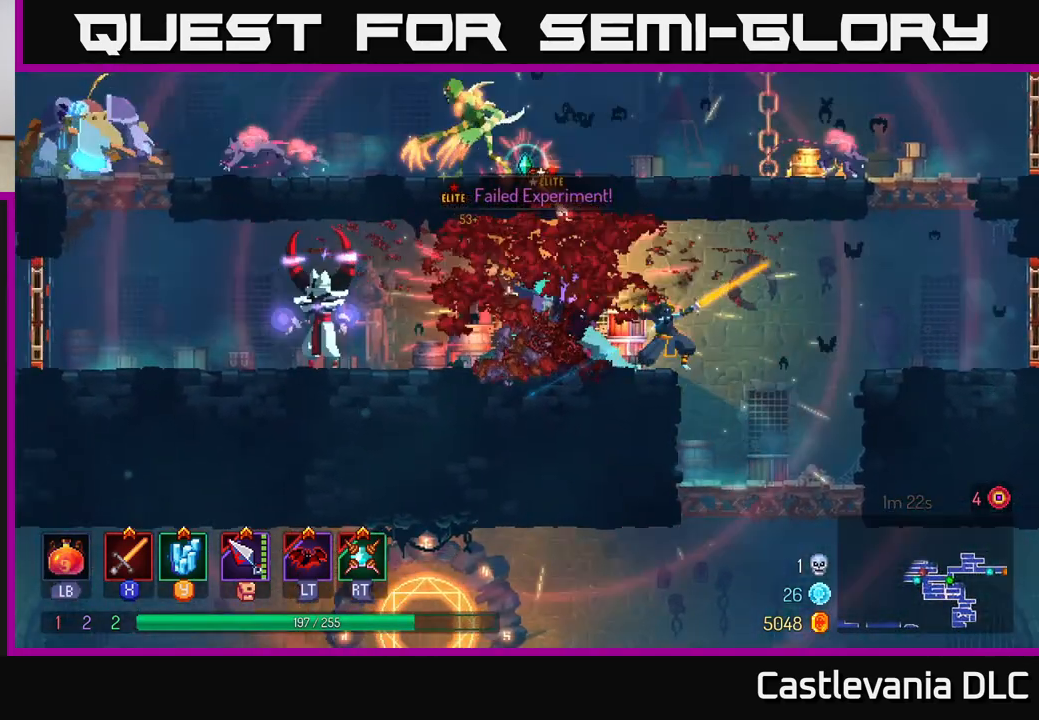
{"buttons": [], "left_stick": "left", "right_stick": "center", "events": [[233, "B", "down"], [333, "B", "up"], [400, "B", "down"], [467, "B", "up"]]}
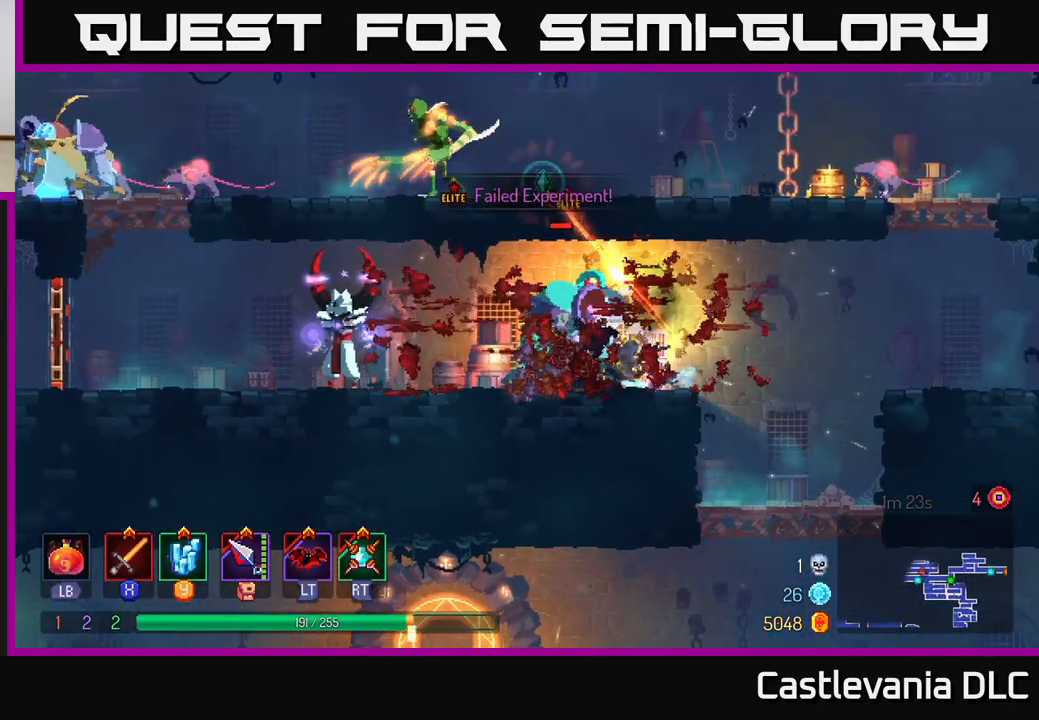
{"buttons": [], "left_stick": "right", "right_stick": "center", "events": [[50, "B", "down"], [117, "B", "up"], [267, "left_stick", "right"], [333, "X", "down"], [417, "X", "up"]]}
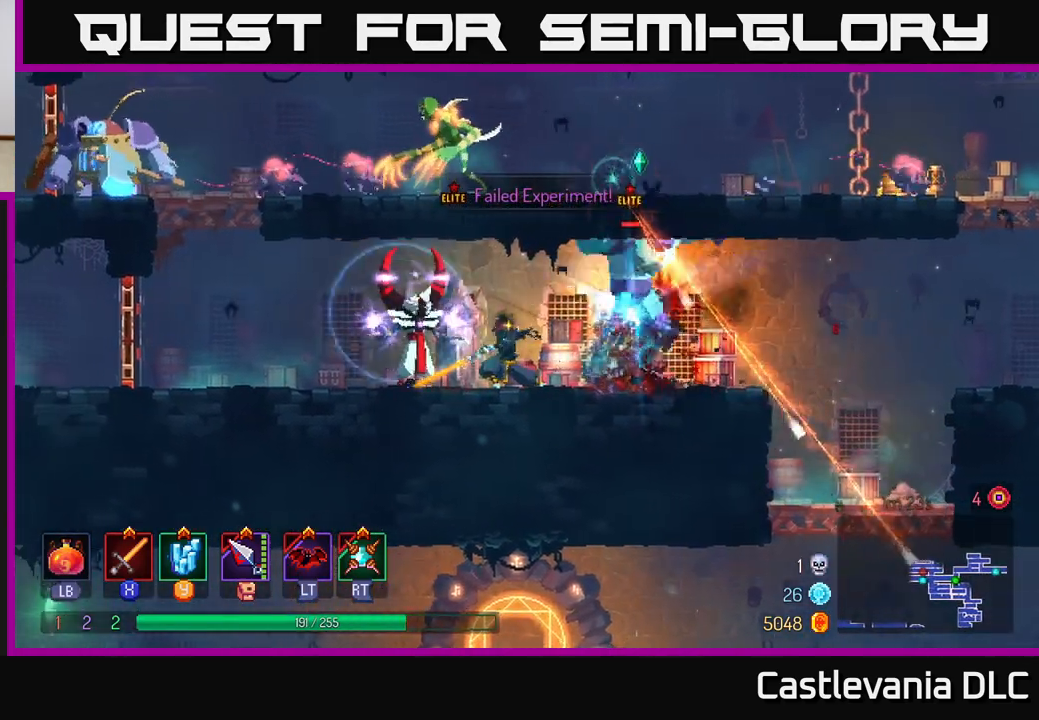
{"buttons": ["B"], "left_stick": "left", "right_stick": "center", "events": [[67, "left_stick", "center"], [317, "left_stick", "left"], [483, "B", "down"]]}
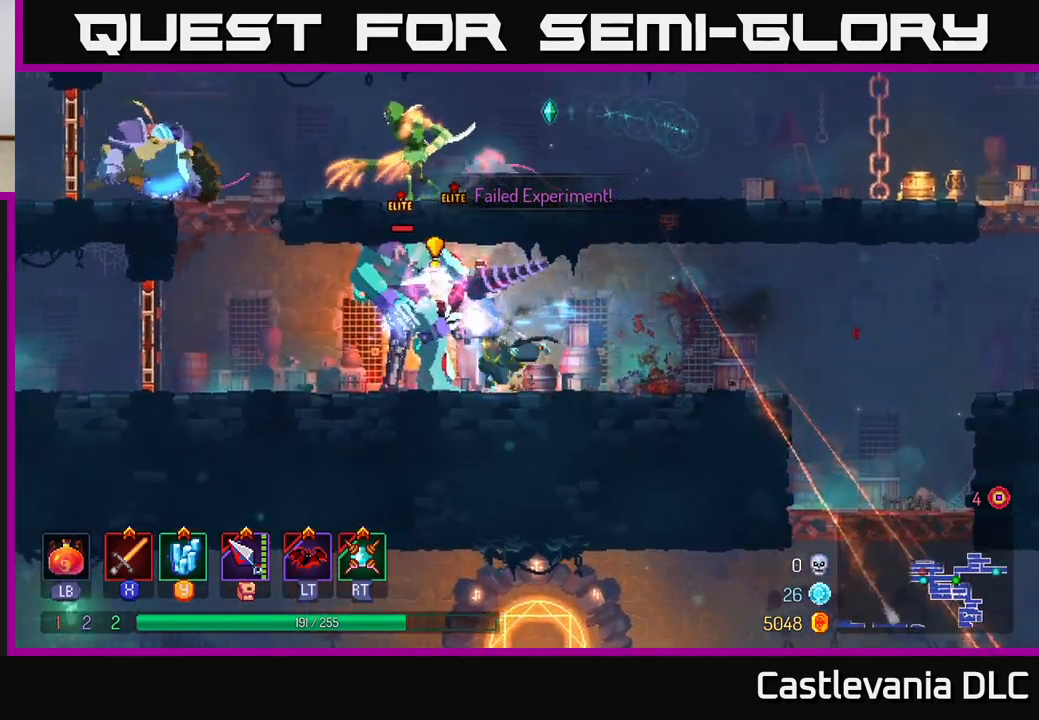
{"buttons": [], "left_stick": "right", "right_stick": "center", "events": [[67, "B", "up"], [150, "B", "down"], [217, "B", "up"], [283, "left_stick", "right"], [317, "X", "down"], [417, "X", "up"]]}
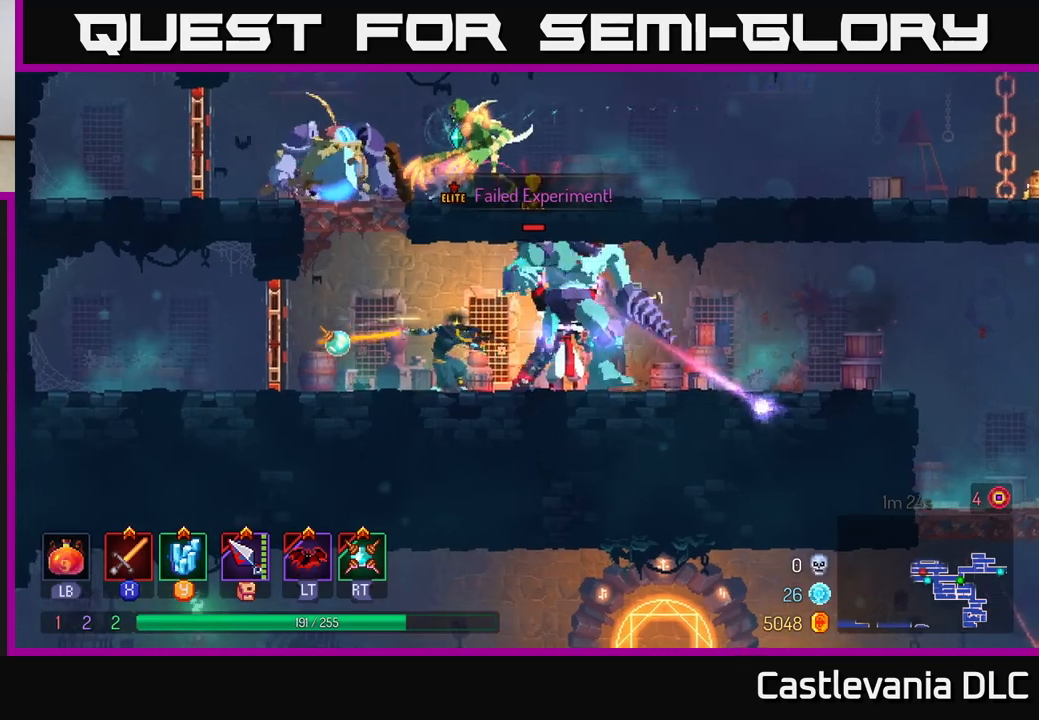
{"buttons": [], "left_stick": "right", "right_stick": "center", "events": [[17, "left_stick", "center"], [33, "X", "down"], [100, "X", "up"], [200, "X", "down"], [300, "X", "up"], [383, "X", "down"], [483, "X", "up"], [500, "left_stick", "right"]]}
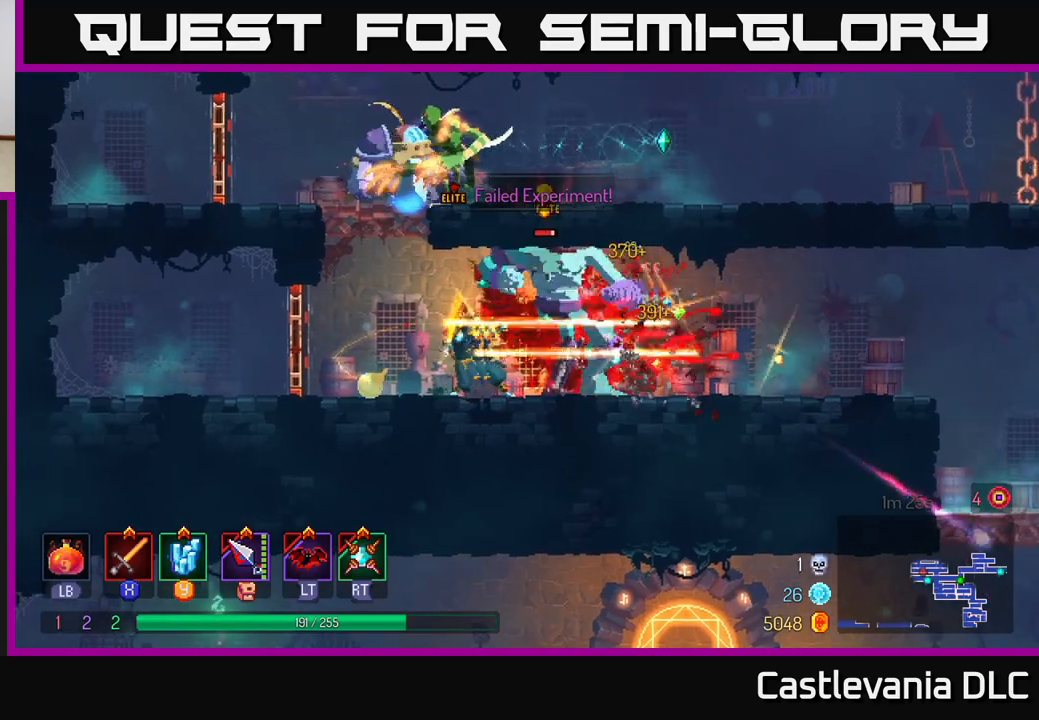
{"buttons": ["X"], "left_stick": "center", "right_stick": "center", "events": [[50, "X", "down"], [150, "X", "up"], [217, "left_stick", "center"], [233, "X", "down"], [333, "X", "up"], [417, "X", "down"]]}